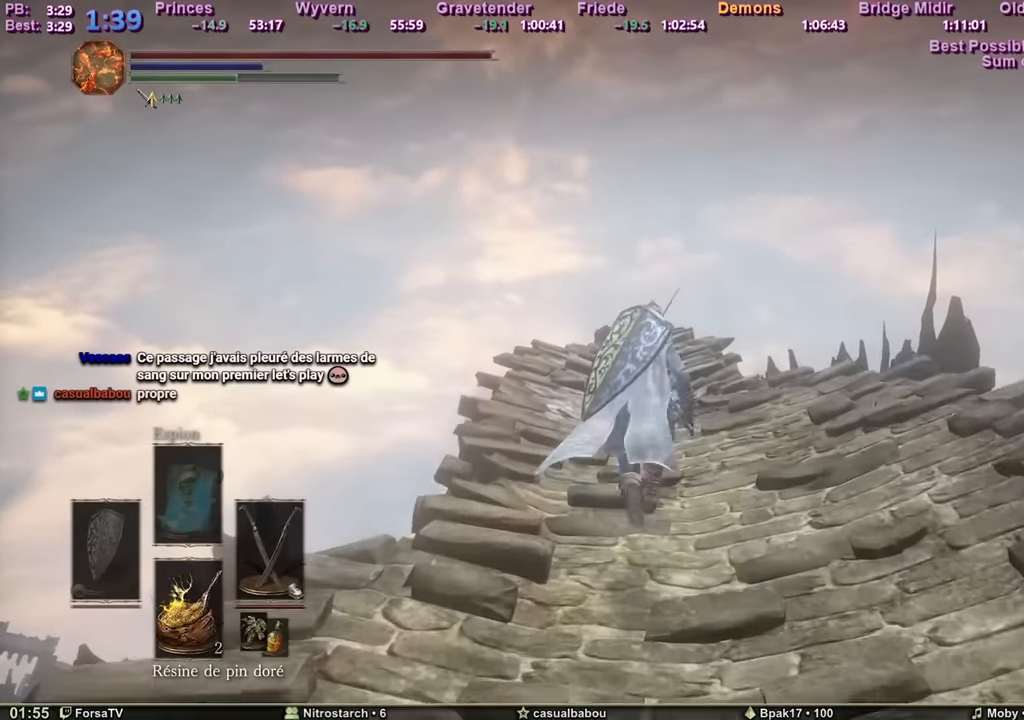
Gameplay with keyboard and mouse; each line is a JSON object with the keys and mouse buttons held at the frame after it. "events" lists presses ("down") and releases ("up") of "1", "2", "3", "4", "5", "6", "a", "c", "ctrl", "d", "e", "escape", "f", "g", "k", "l", "q", "r", "right", "s", "shift", "space", "tab", "z", "mouse_mb4" and "mouse_mb5" between this image and that frame as [ms after this image, input, new state], when the widget could be followed in between. "mouse_mb4", "mouse_mb5" = the "mb4", "mb5" buttons of the "mouse" list. No other keys are recorded. Mouse movement is not recorded. Not read: other_keys.
{"keys": ["space", "z"], "mouse": [], "events": []}
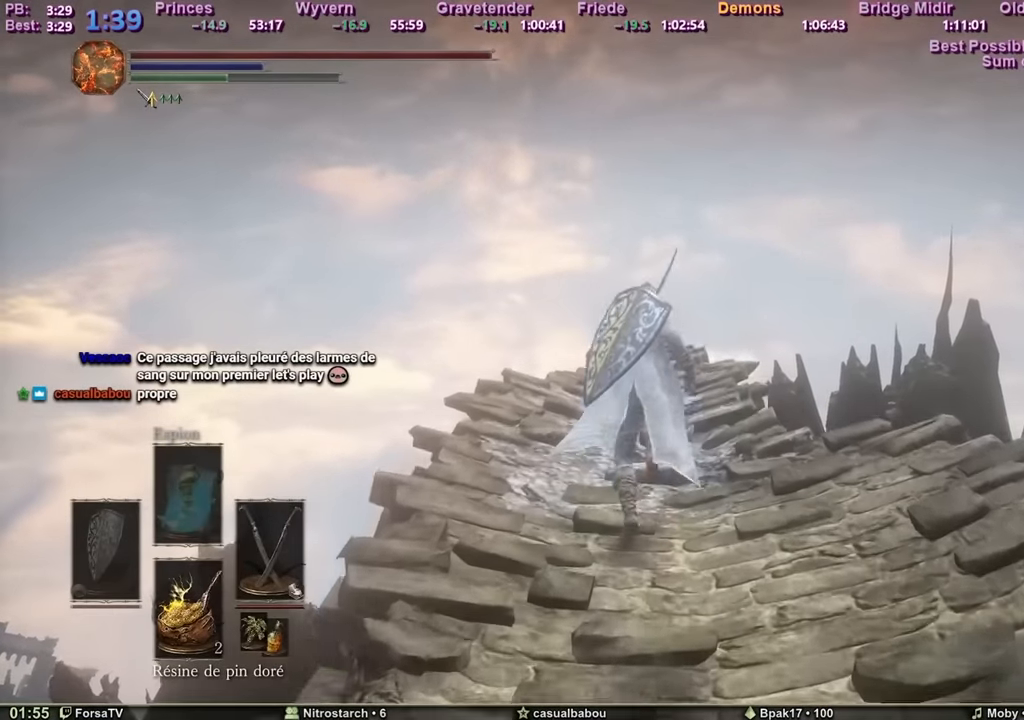
{"keys": ["space", "z"], "mouse": [], "events": []}
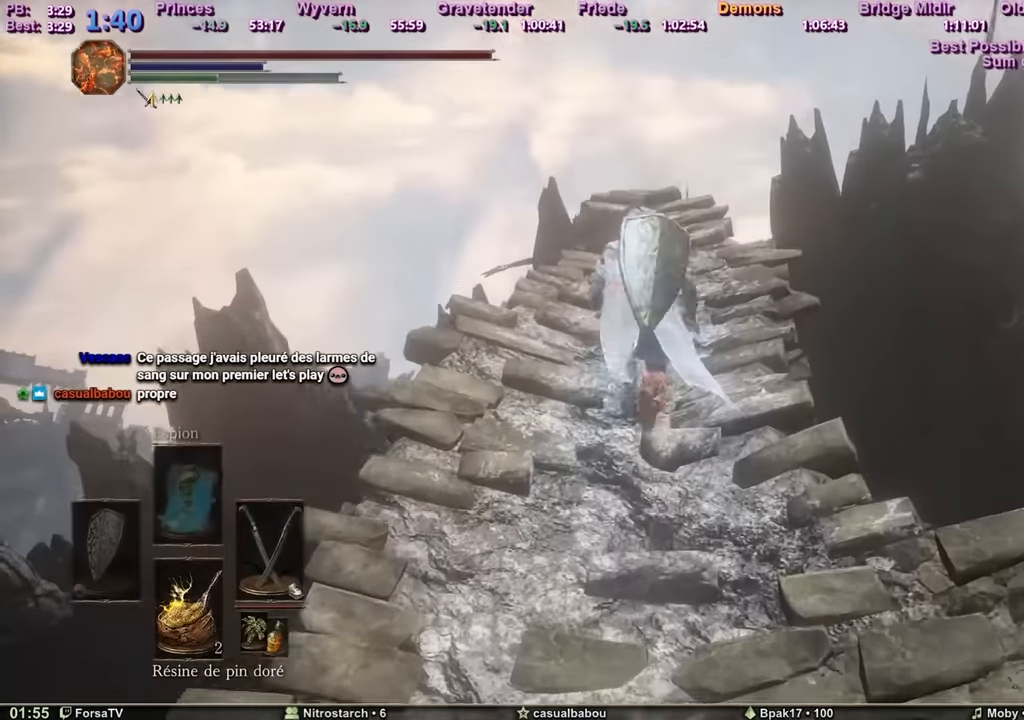
{"keys": ["space", "z"], "mouse": [], "events": []}
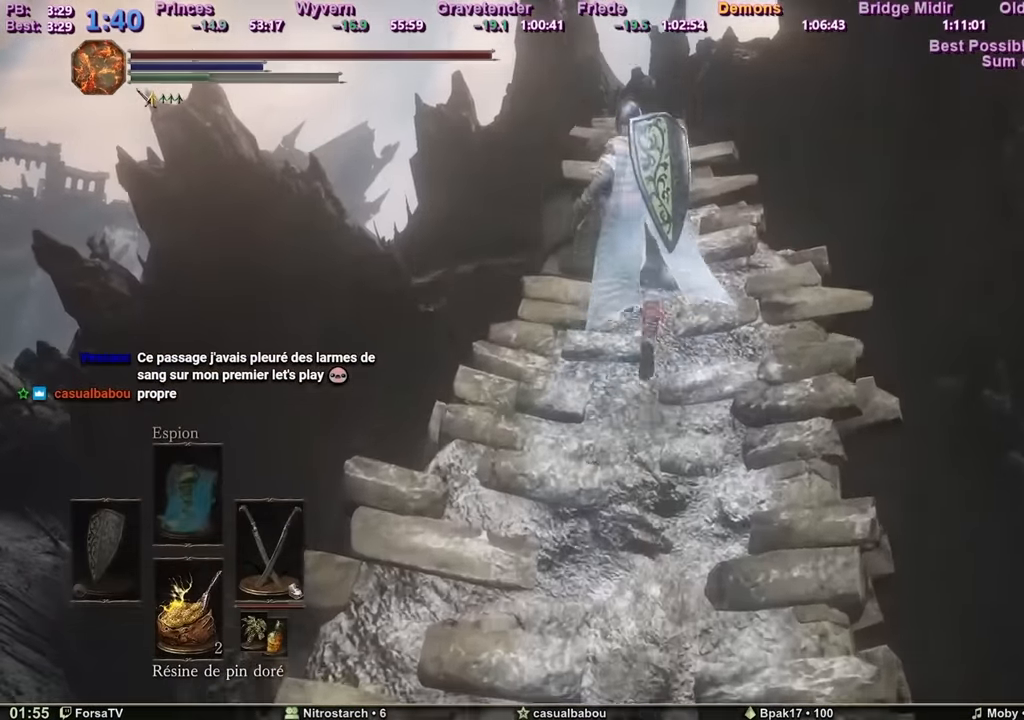
{"keys": ["space", "z"], "mouse": [], "events": []}
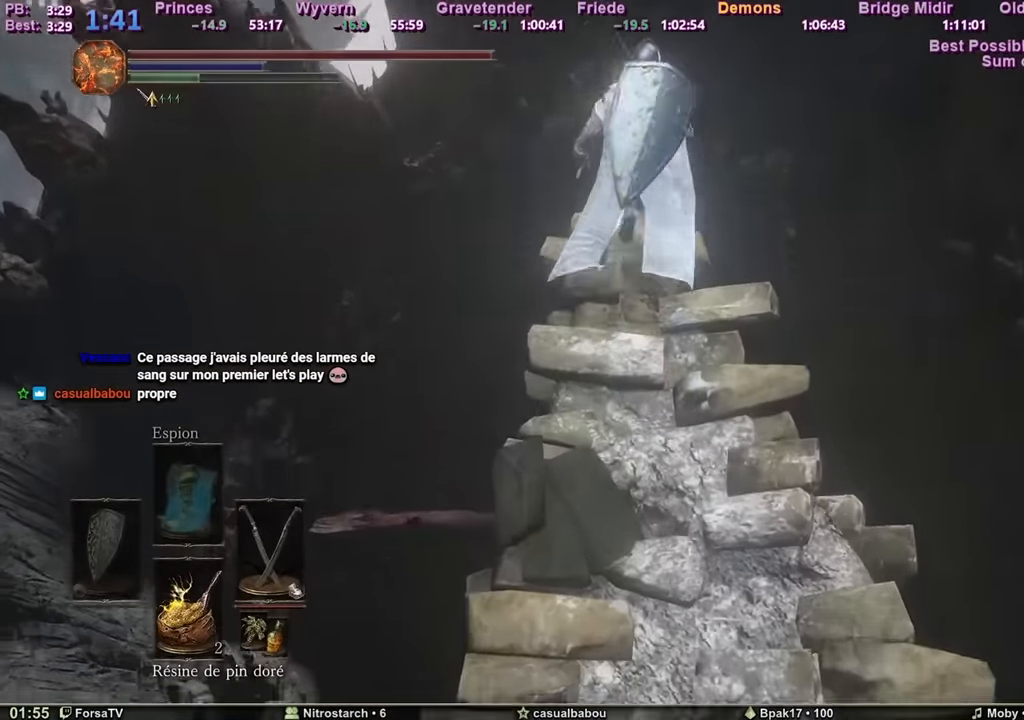
{"keys": ["c", "space", "z"], "mouse": [], "events": [[50, "c", "down"]]}
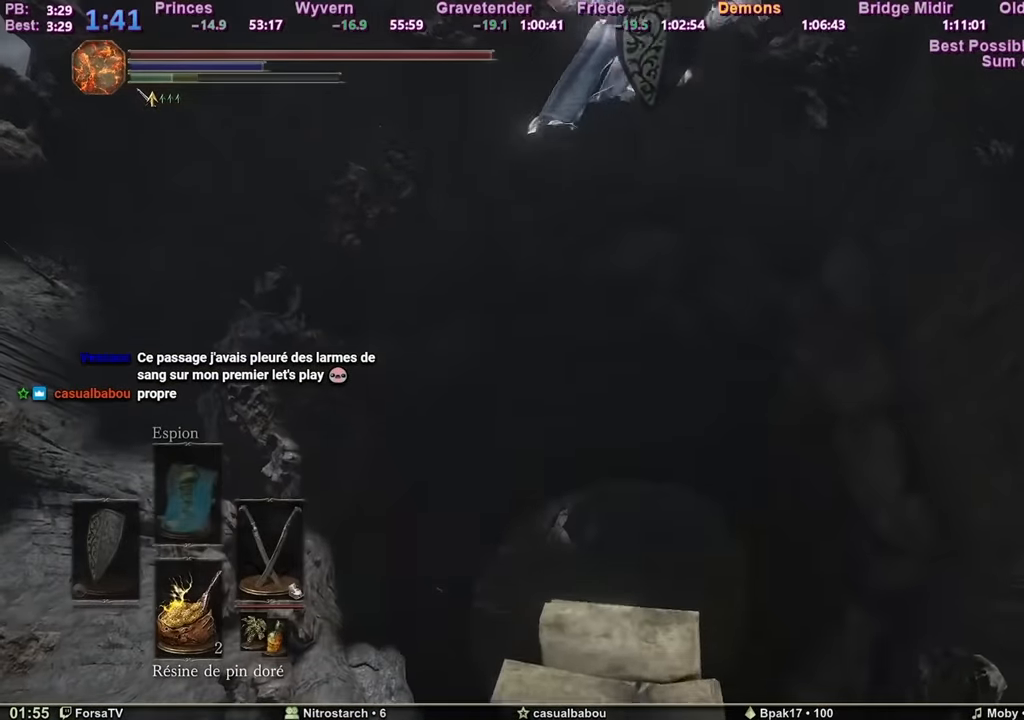
{"keys": ["c", "space", "z"], "mouse": [], "events": []}
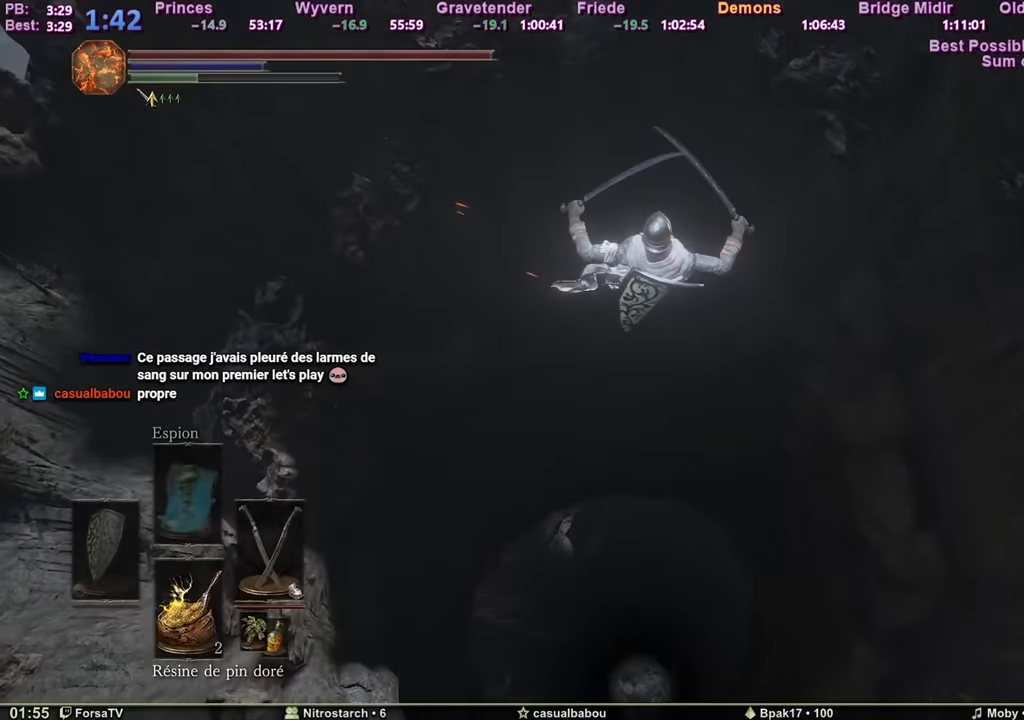
{"keys": ["z"], "mouse": [], "events": [[350, "c", "up"], [450, "space", "up"]]}
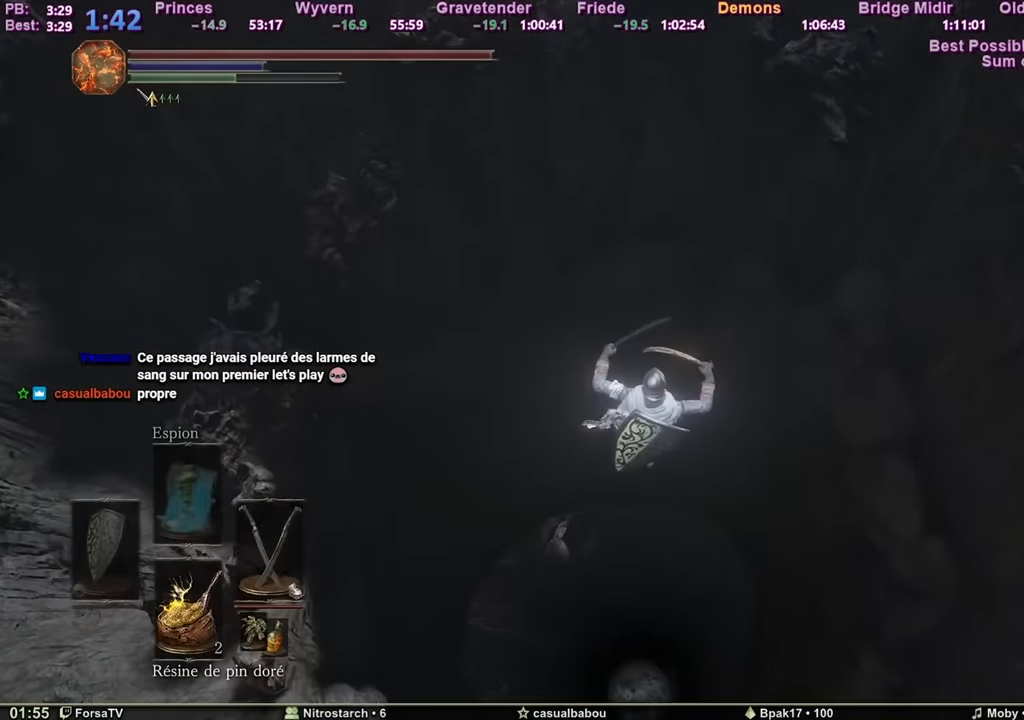
{"keys": ["z"], "mouse": [], "events": []}
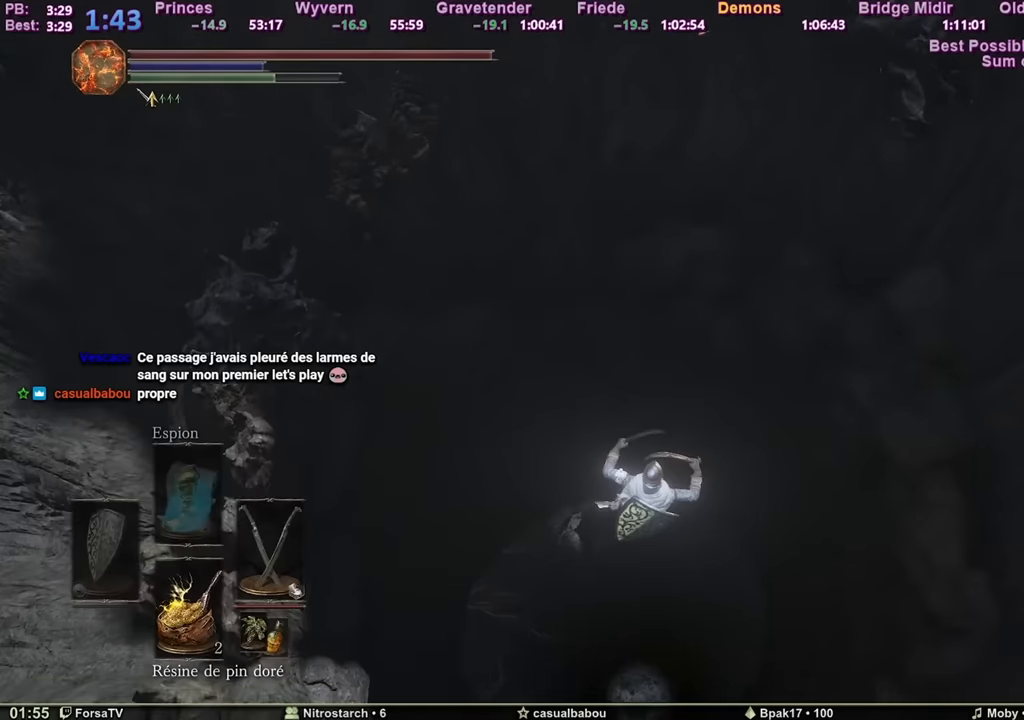
{"keys": ["z"], "mouse": [], "events": []}
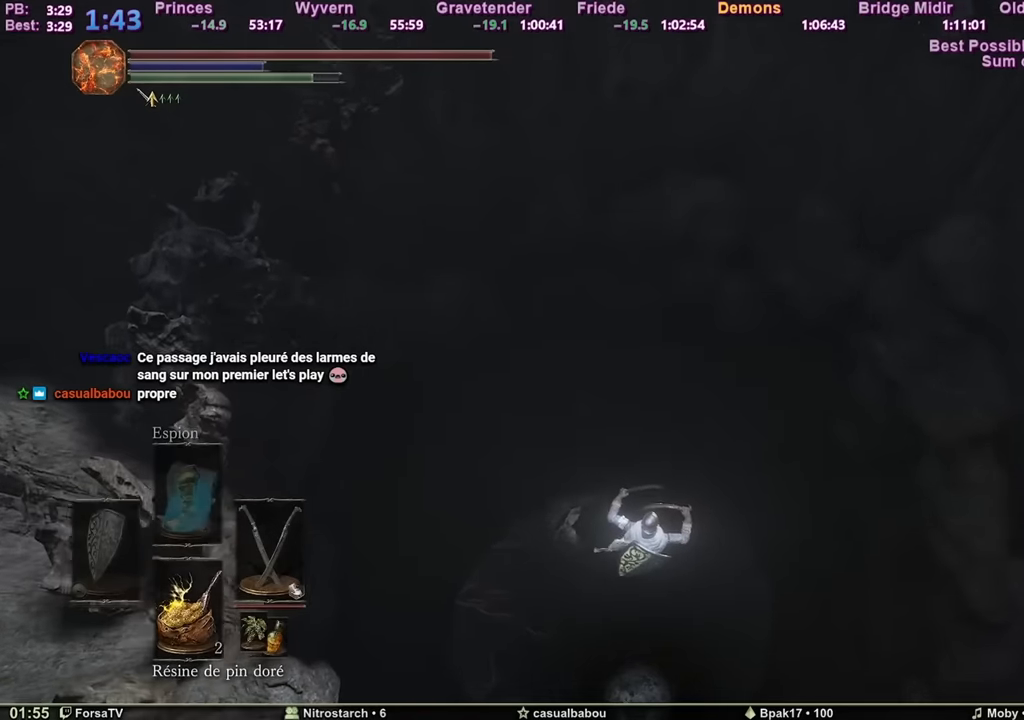
{"keys": ["z"], "mouse": [], "events": []}
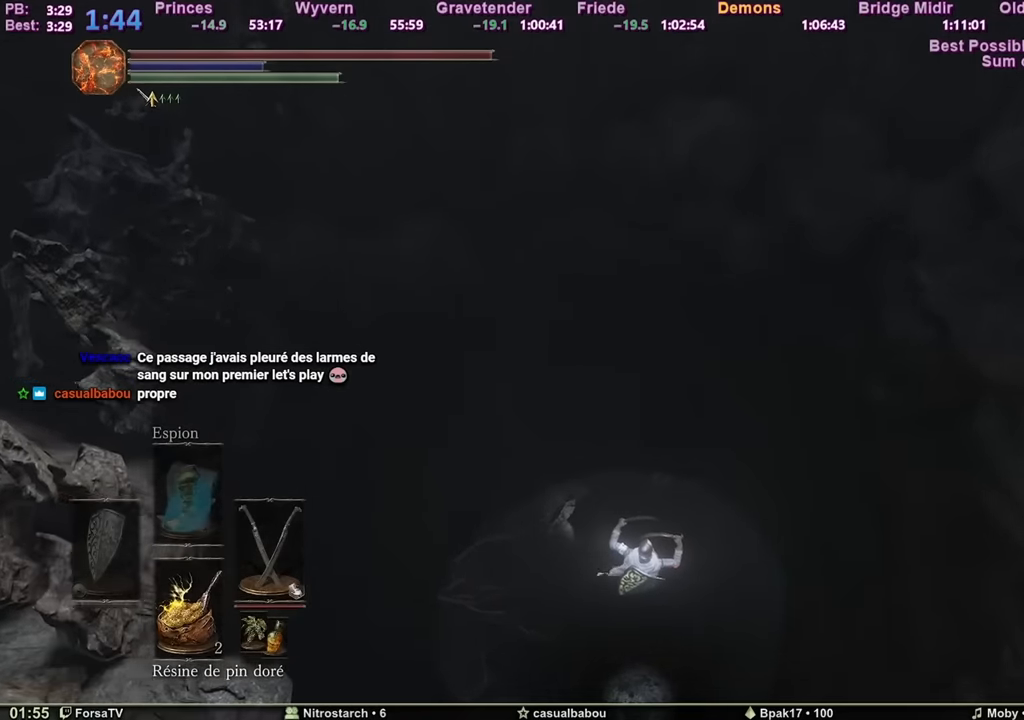
{"keys": ["z"], "mouse": [], "events": []}
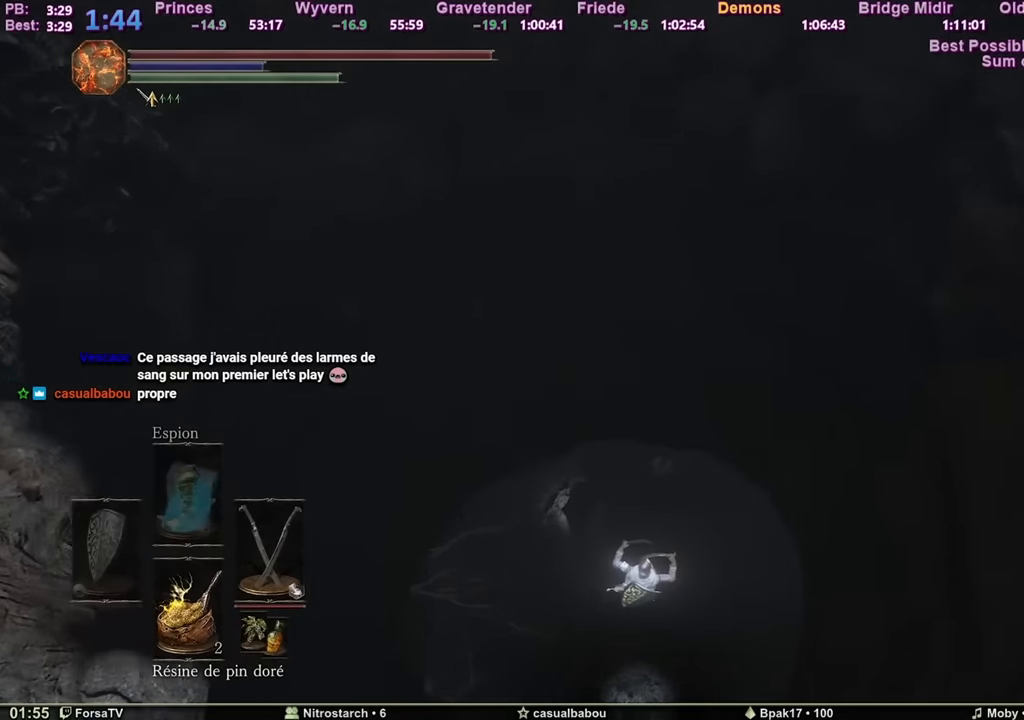
{"keys": ["z"], "mouse": [], "events": []}
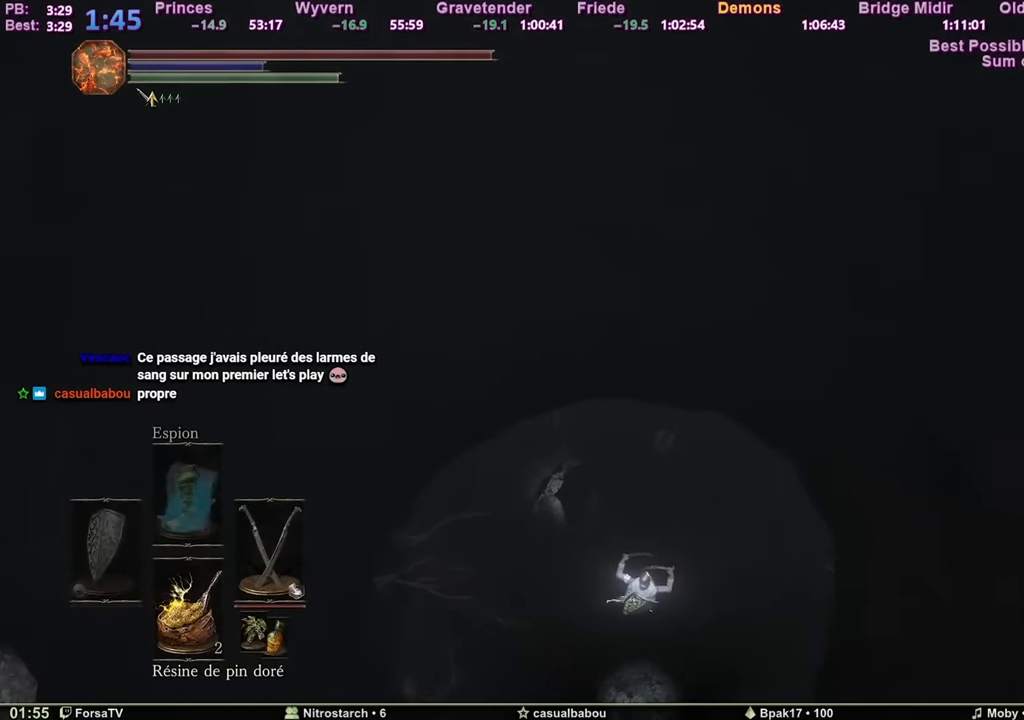
{"keys": ["z"], "mouse": [], "events": []}
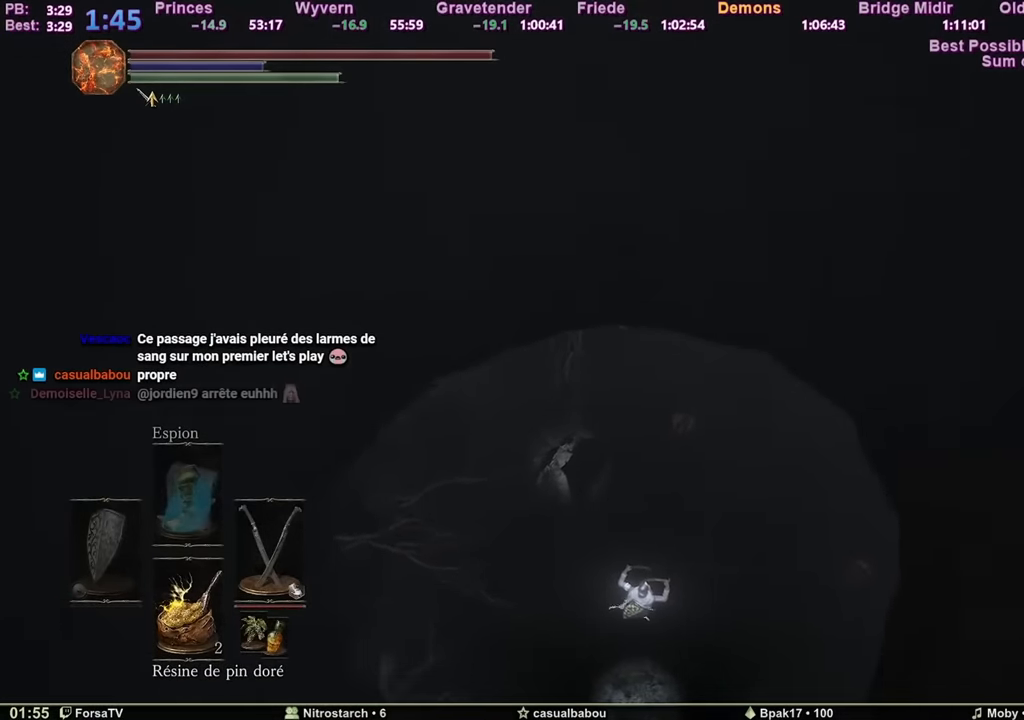
{"keys": ["z"], "mouse": [], "events": []}
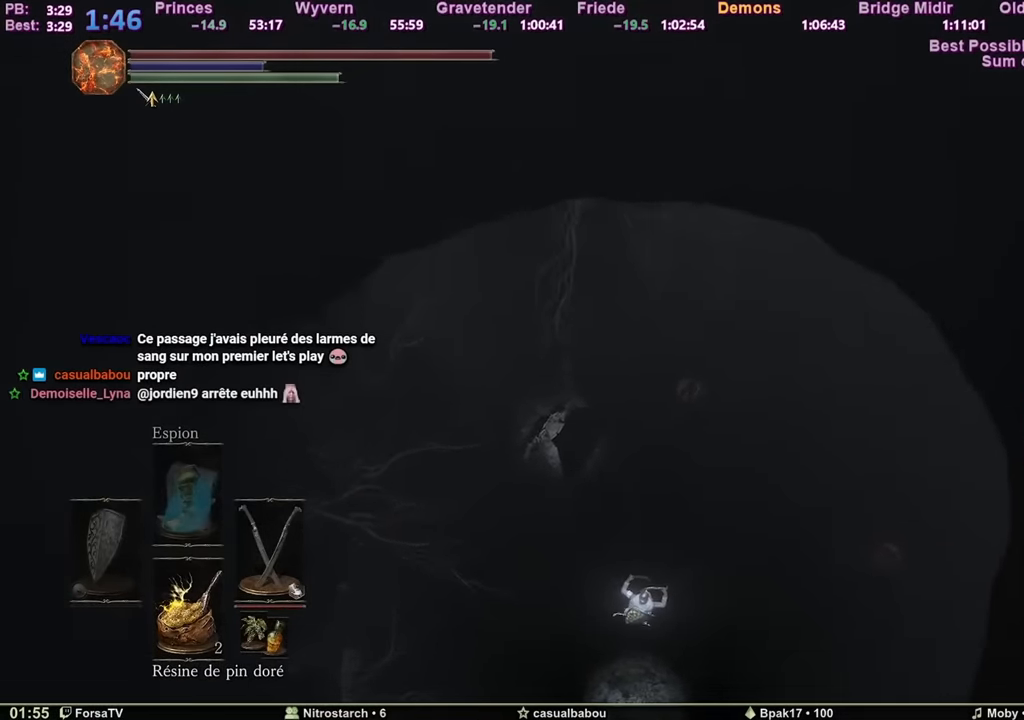
{"keys": ["z"], "mouse": [], "events": []}
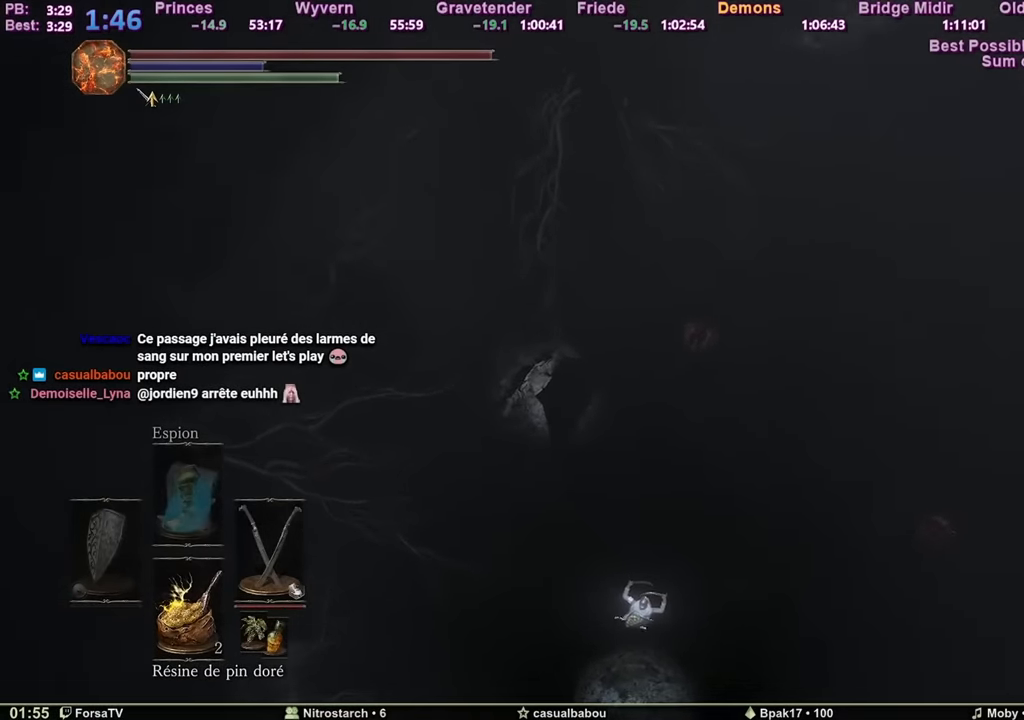
{"keys": ["z"], "mouse": [], "events": []}
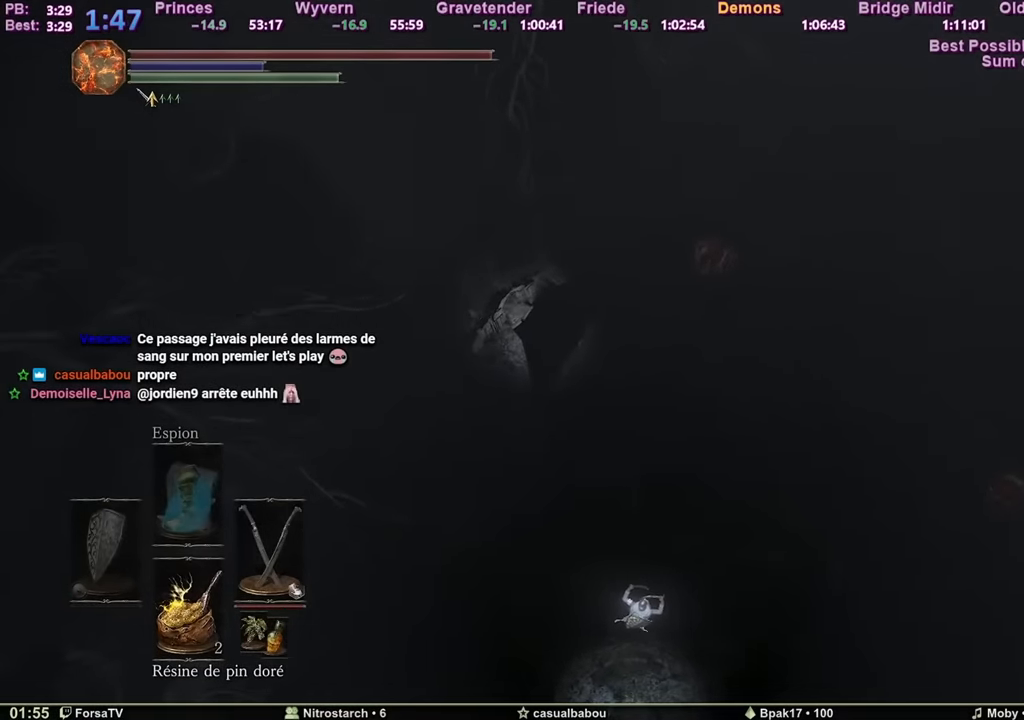
{"keys": ["z"], "mouse": [], "events": []}
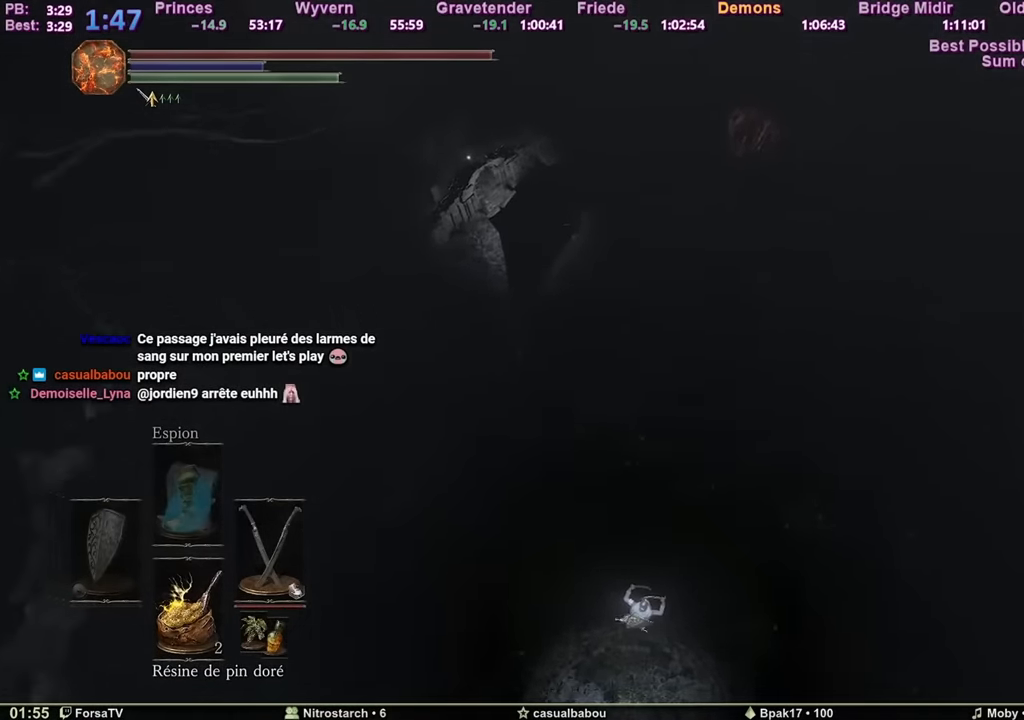
{"keys": ["z"], "mouse": [], "events": []}
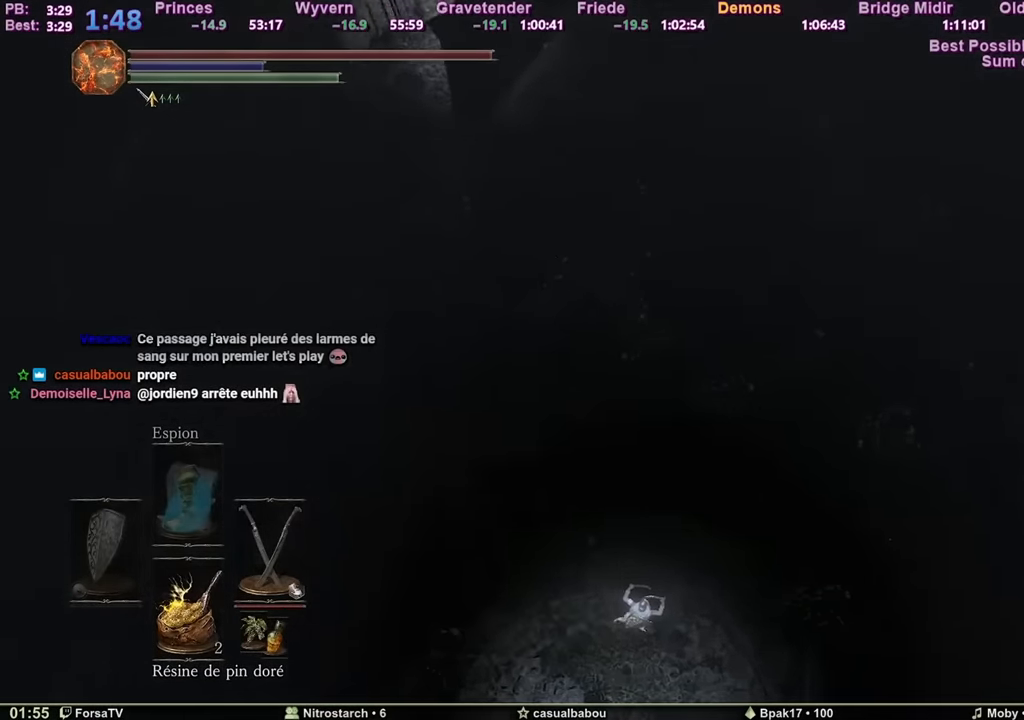
{"keys": ["space", "z"], "mouse": [], "events": [[67, "space", "down"], [167, "space", "up"], [217, "space", "down"], [267, "space", "up"], [317, "space", "down"], [350, "space", "up"], [400, "space", "down"], [450, "space", "up"], [500, "space", "down"]]}
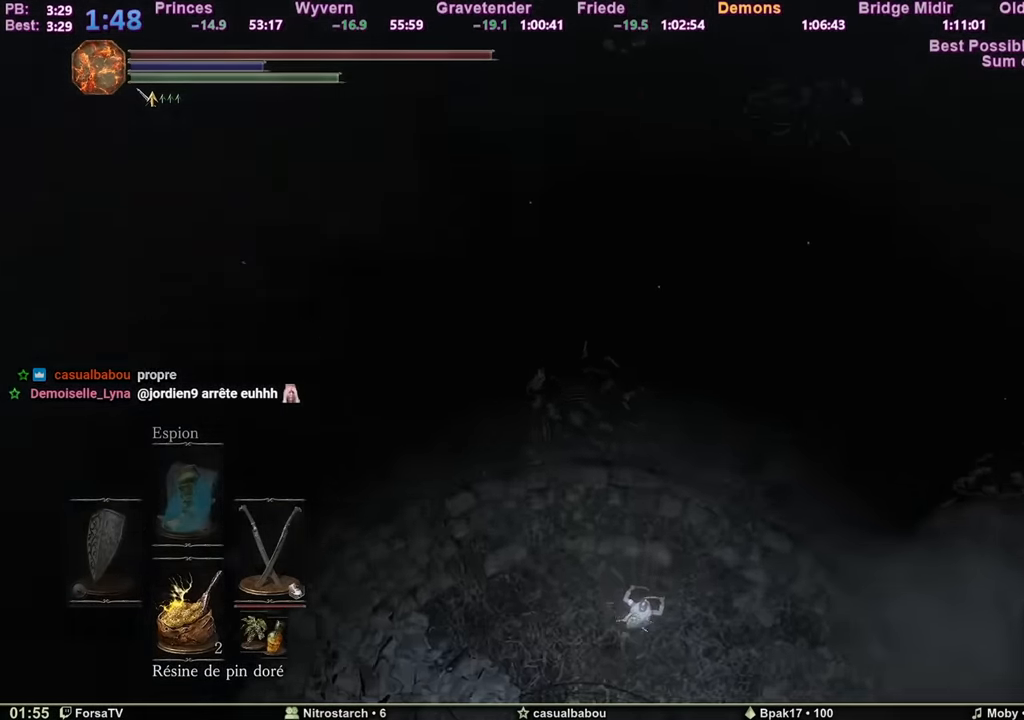
{"keys": ["space", "z"], "mouse": [], "events": [[50, "space", "up"], [84, "space", "down"], [134, "space", "up"], [184, "space", "down"], [234, "space", "up"], [284, "space", "down"]]}
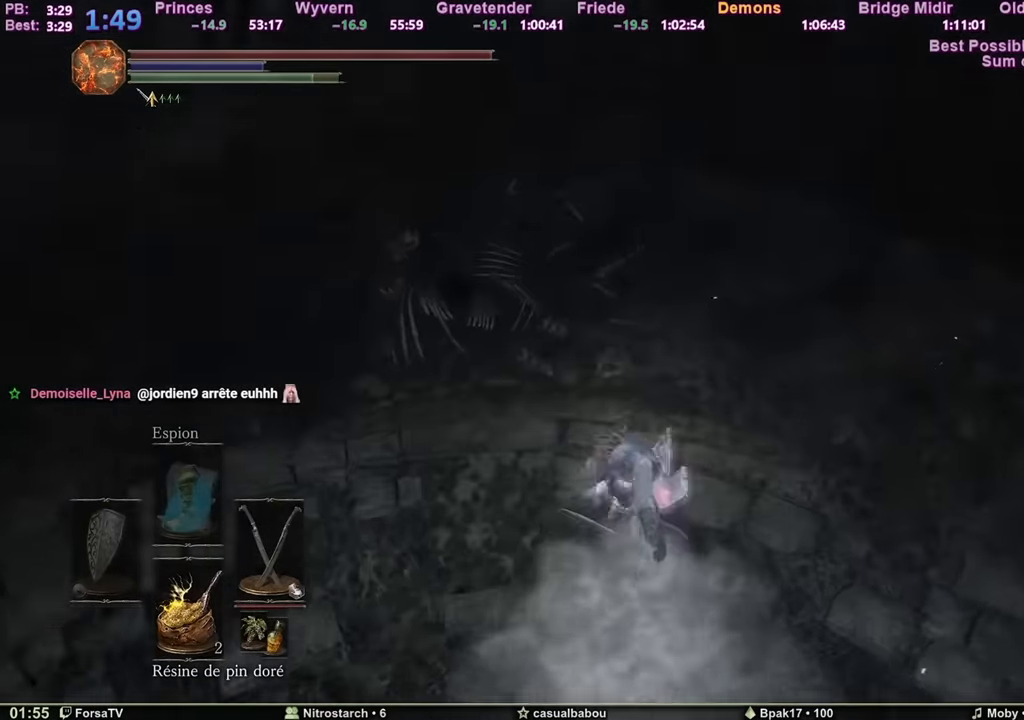
{"keys": ["space", "z"], "mouse": [], "events": []}
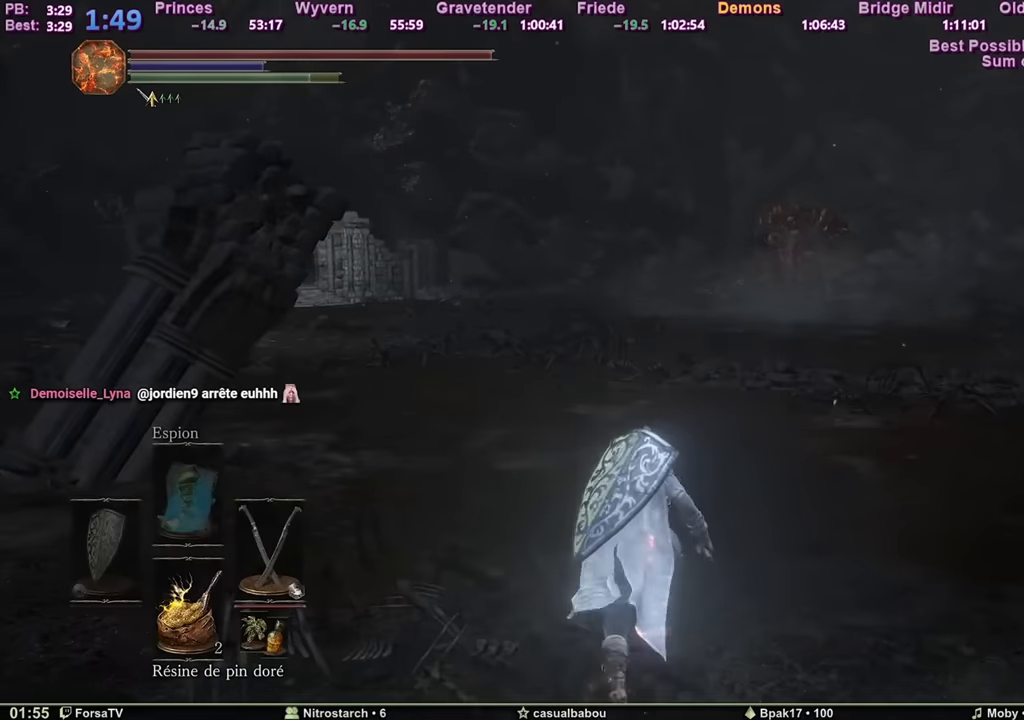
{"keys": ["space", "z"], "mouse": [], "events": []}
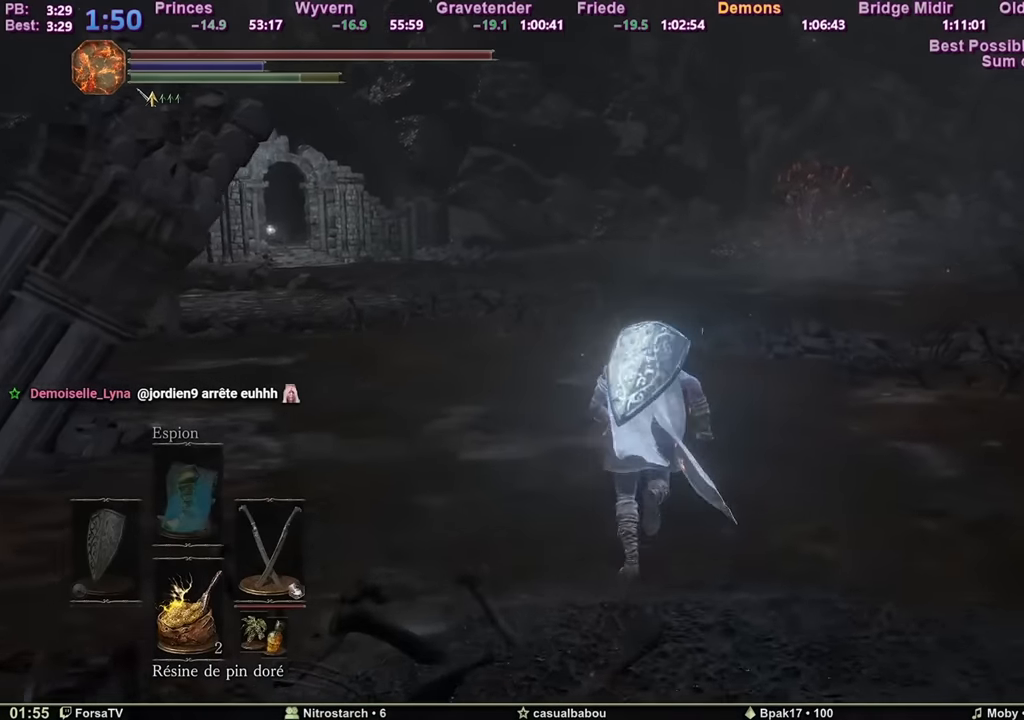
{"keys": ["space", "z"], "mouse": [], "events": []}
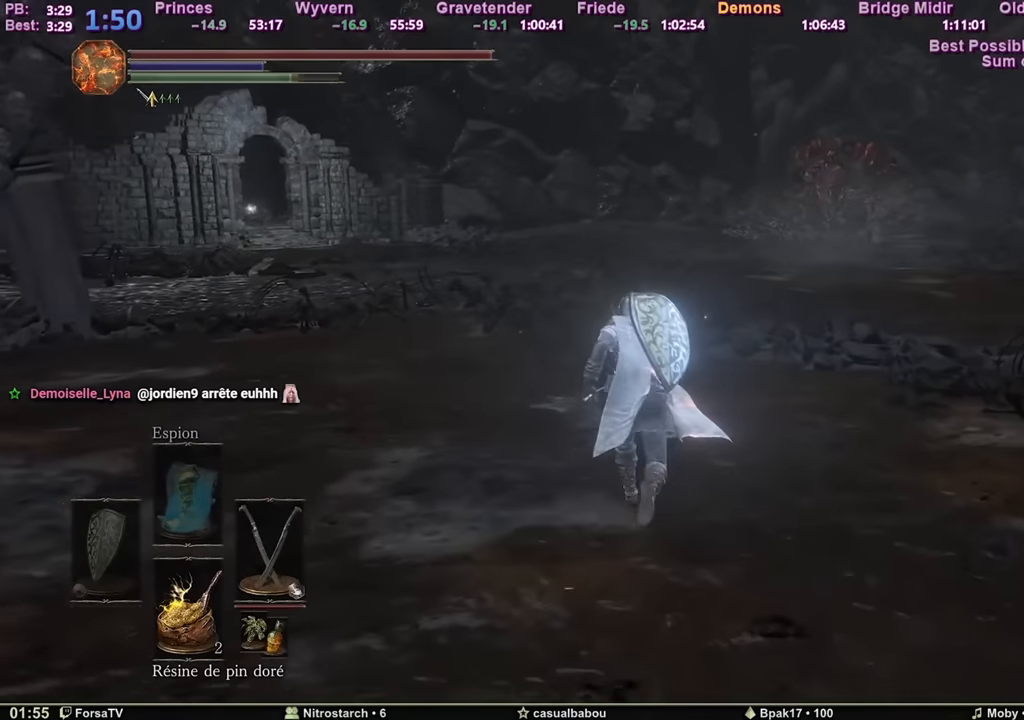
{"keys": ["space", "z"], "mouse": [], "events": []}
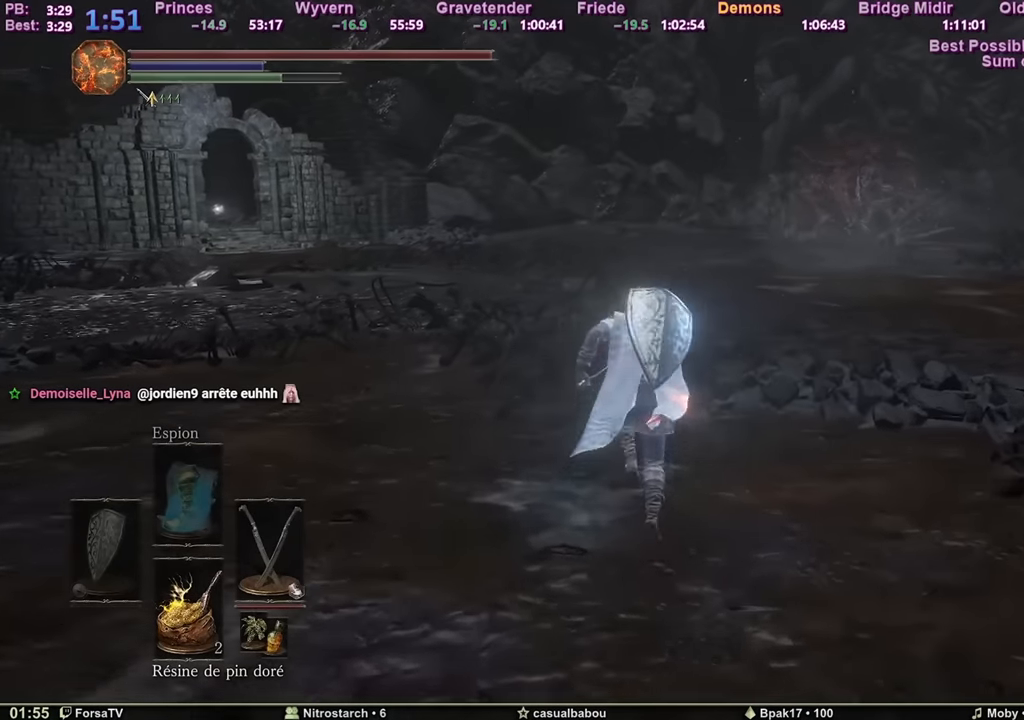
{"keys": ["space", "z"], "mouse": [], "events": []}
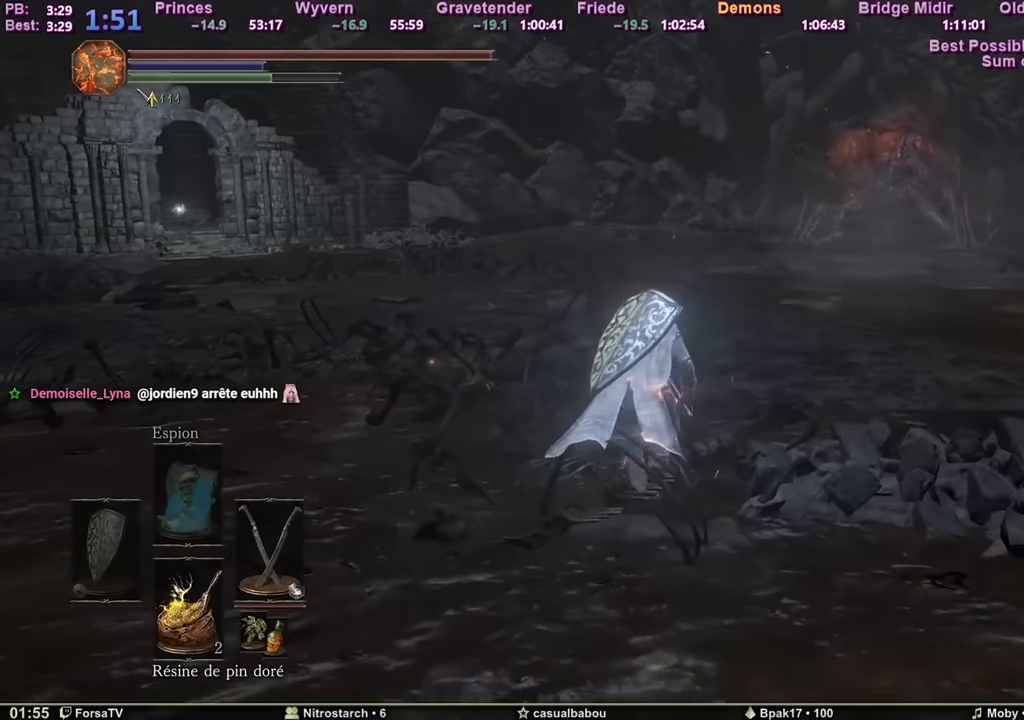
{"keys": ["space", "z"], "mouse": [], "events": []}
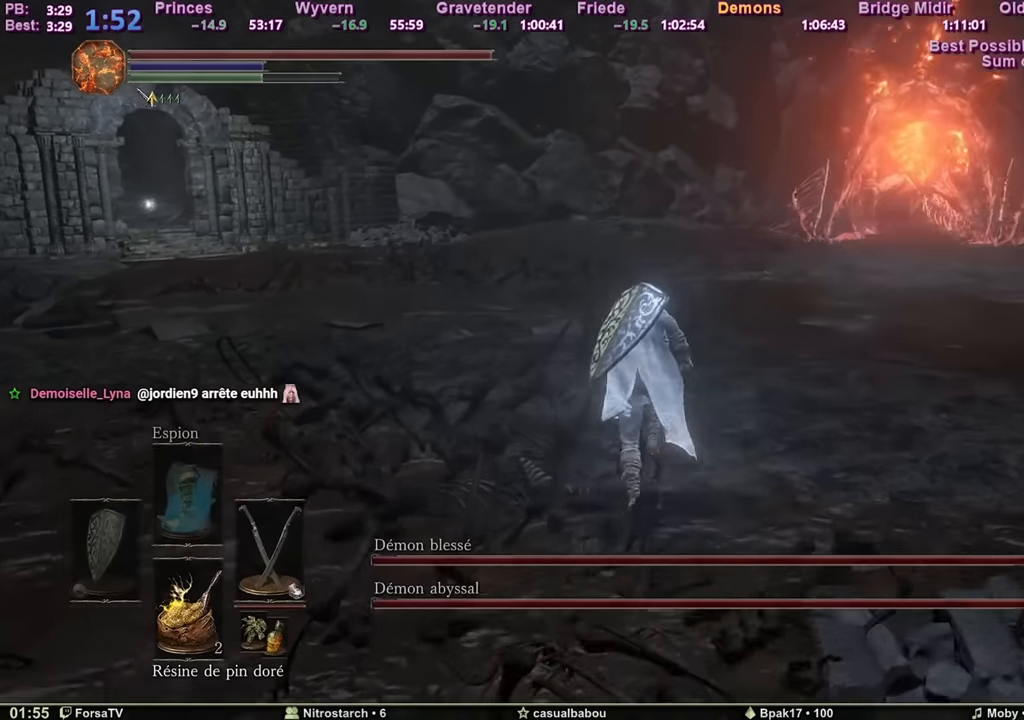
{"keys": ["space", "z"], "mouse": [], "events": []}
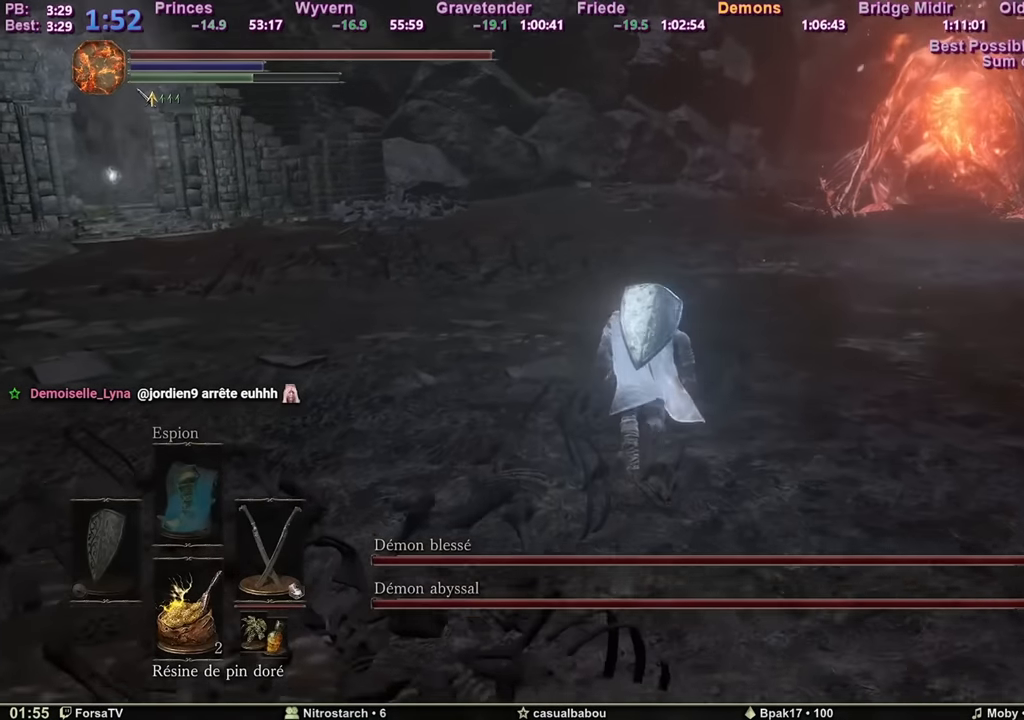
{"keys": ["space", "z"], "mouse": [], "events": []}
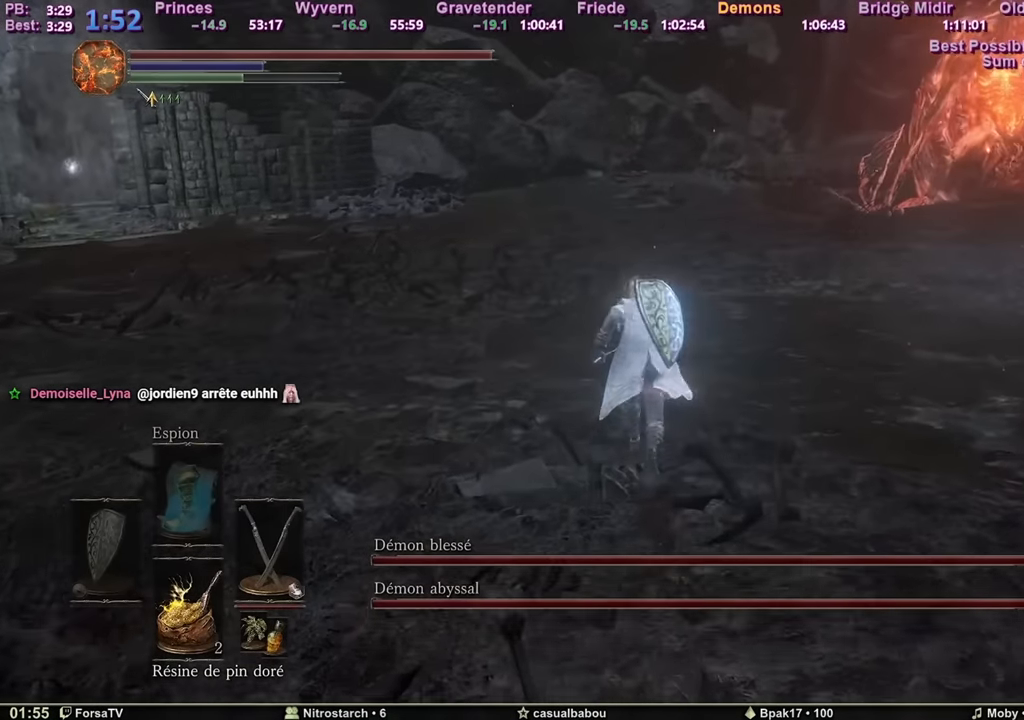
{"keys": ["space", "z"], "mouse": [], "events": []}
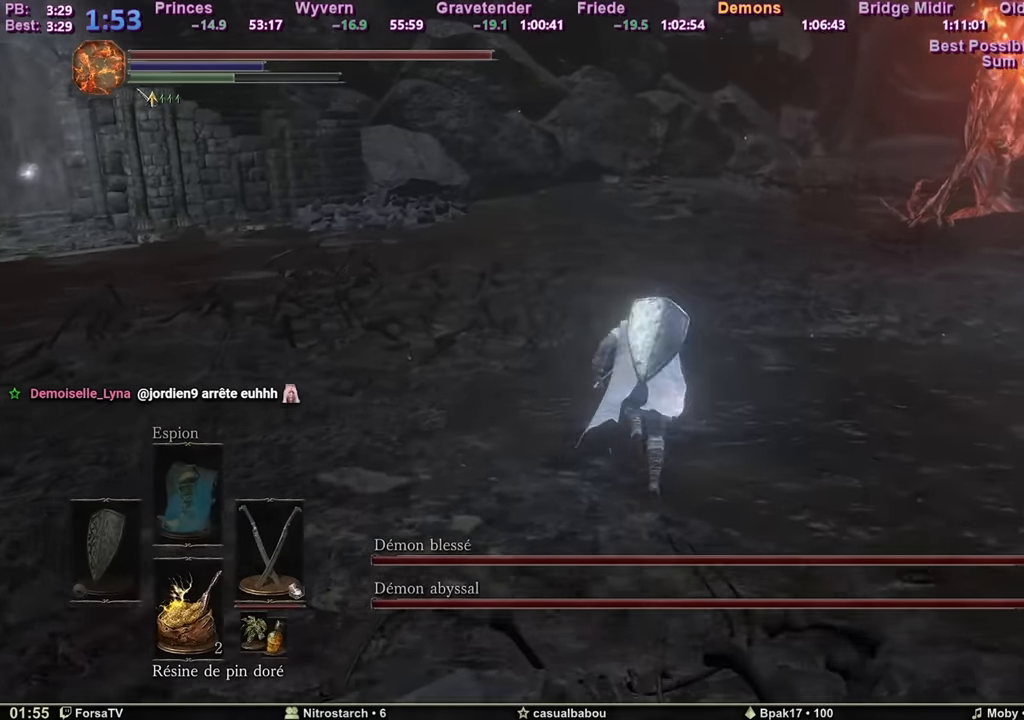
{"keys": ["shift", "space", "z"], "mouse": [], "events": [[334, "f", "down"], [434, "f", "up"], [484, "shift", "down"]]}